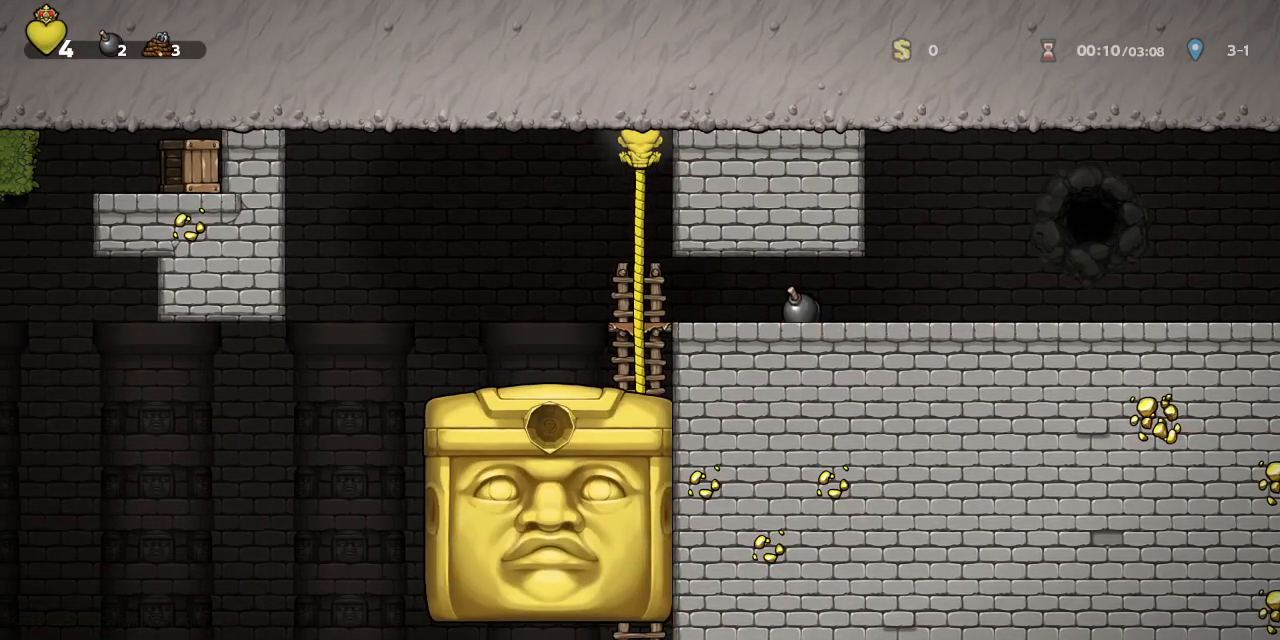
Gameplay with a controller (PlayStation layout); each line is a JSON object with the inputs held at the frame after it (dt_ms = milliseconds from this image to that frame). "events" lists button and stick changes between this image and that frame as [ms after this image, input, new state], when the widget could be followed in between. Not read: L2 R2 right_stick.
{"dt_ms": 500, "buttons": ["DPAD_UP", "DPAD_RIGHT"], "left_stick": "center", "events": [[283, "DPAD_UP", "down"], [467, "DPAD_RIGHT", "down"]]}
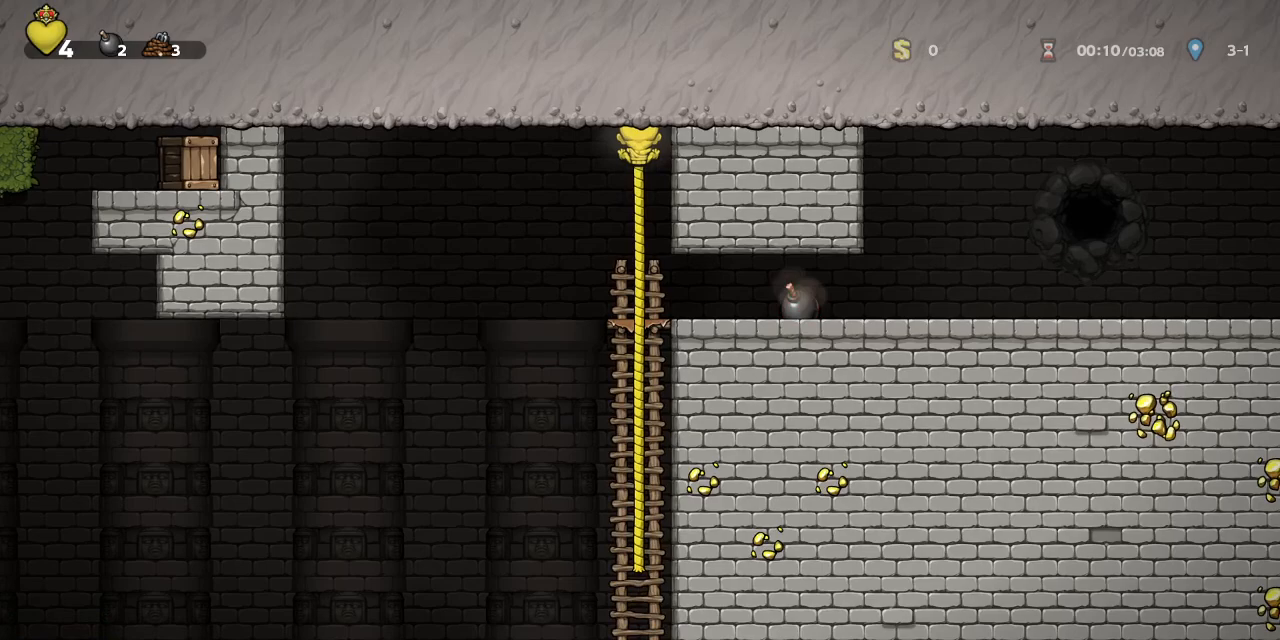
{"dt_ms": 500, "buttons": [], "left_stick": "center", "events": [[400, "DPAD_RIGHT", "up"], [450, "DPAD_UP", "up"]]}
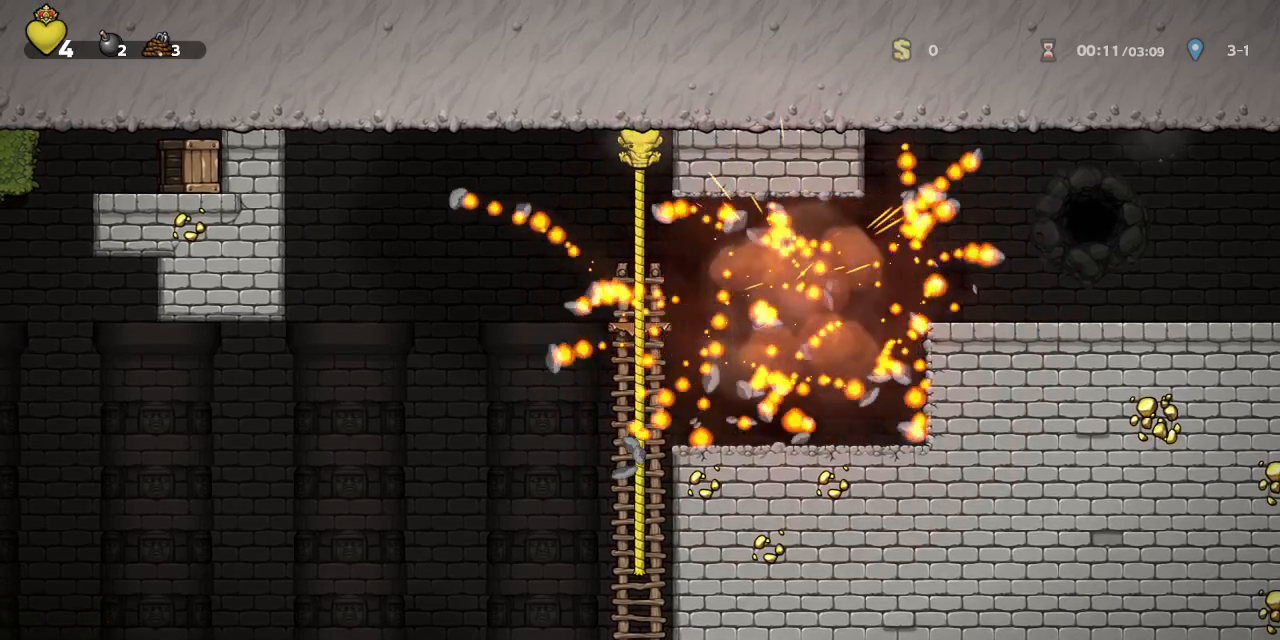
{"dt_ms": 500, "buttons": [], "left_stick": "center", "events": []}
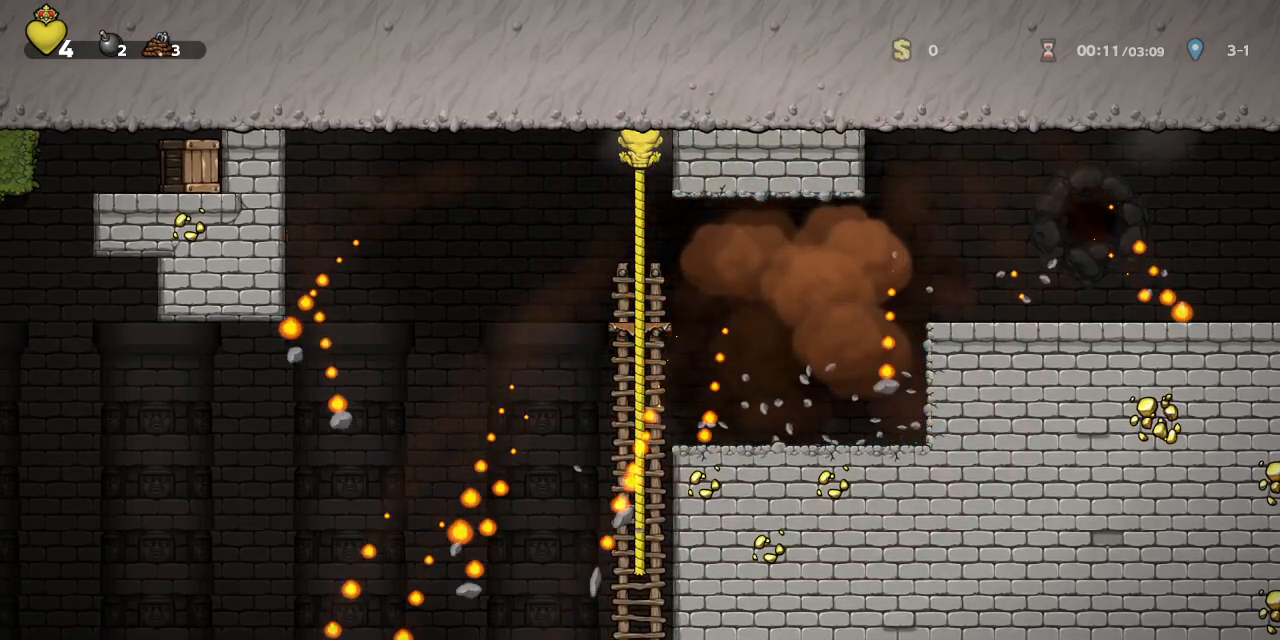
{"dt_ms": 500, "buttons": ["R1", "DPAD_RIGHT"], "left_stick": "center", "events": [[200, "DPAD_DOWN", "down"], [233, "CROSS", "down"], [283, "DPAD_RIGHT", "down"], [283, "R1", "down"], [300, "DPAD_DOWN", "up"], [333, "CROSS", "up"]]}
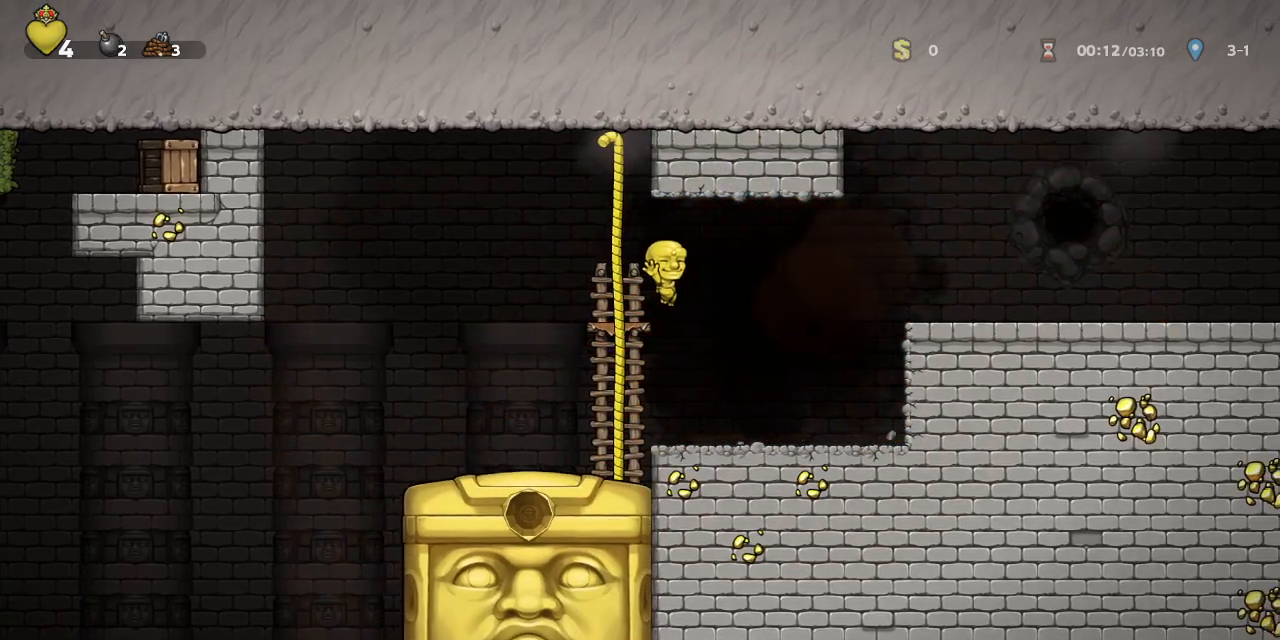
{"dt_ms": 500, "buttons": ["R1"], "left_stick": "center", "events": [[317, "DPAD_DOWN", "down"], [350, "CIRCLE", "down"], [350, "DPAD_RIGHT", "up"], [417, "CIRCLE", "up"], [450, "DPAD_DOWN", "up"]]}
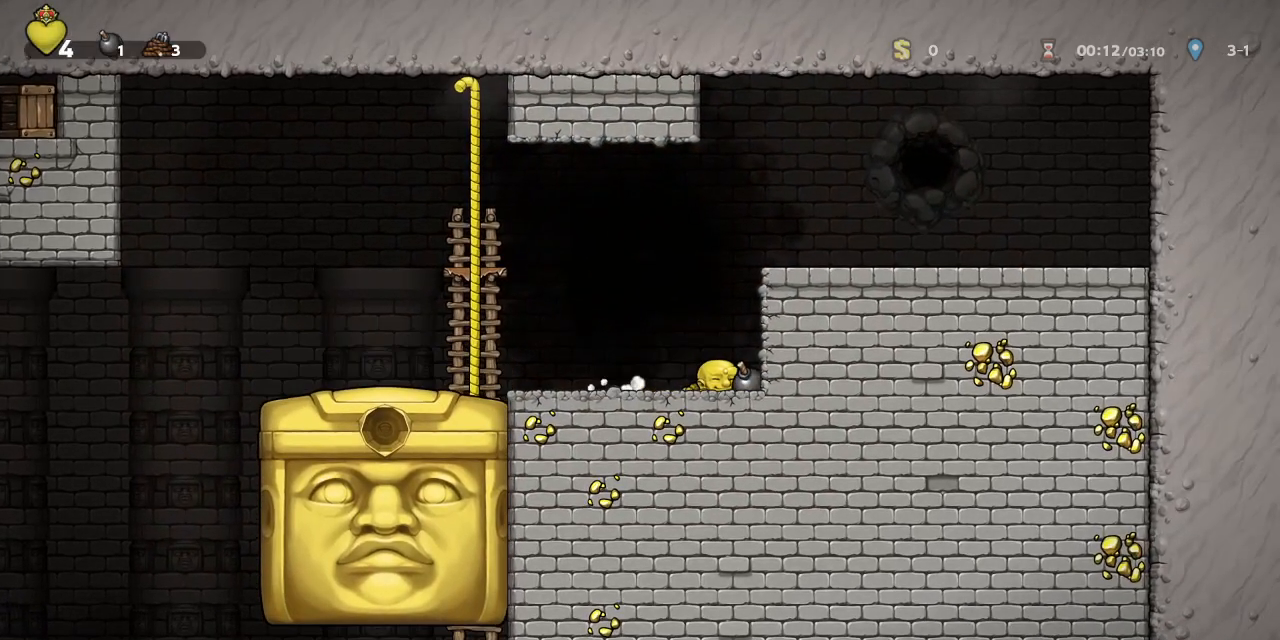
{"dt_ms": 1000, "buttons": ["DPAD_UP"], "left_stick": "center"}
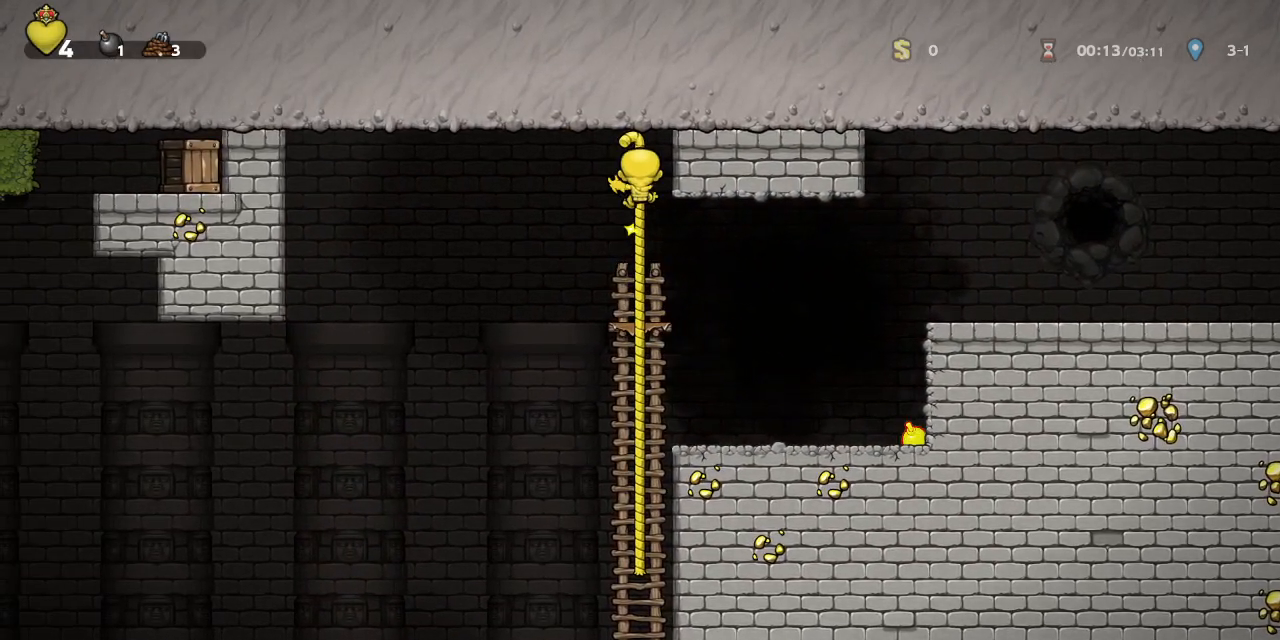
{"dt_ms": 500, "buttons": [], "left_stick": "center", "events": [[217, "DPAD_UP", "up"]]}
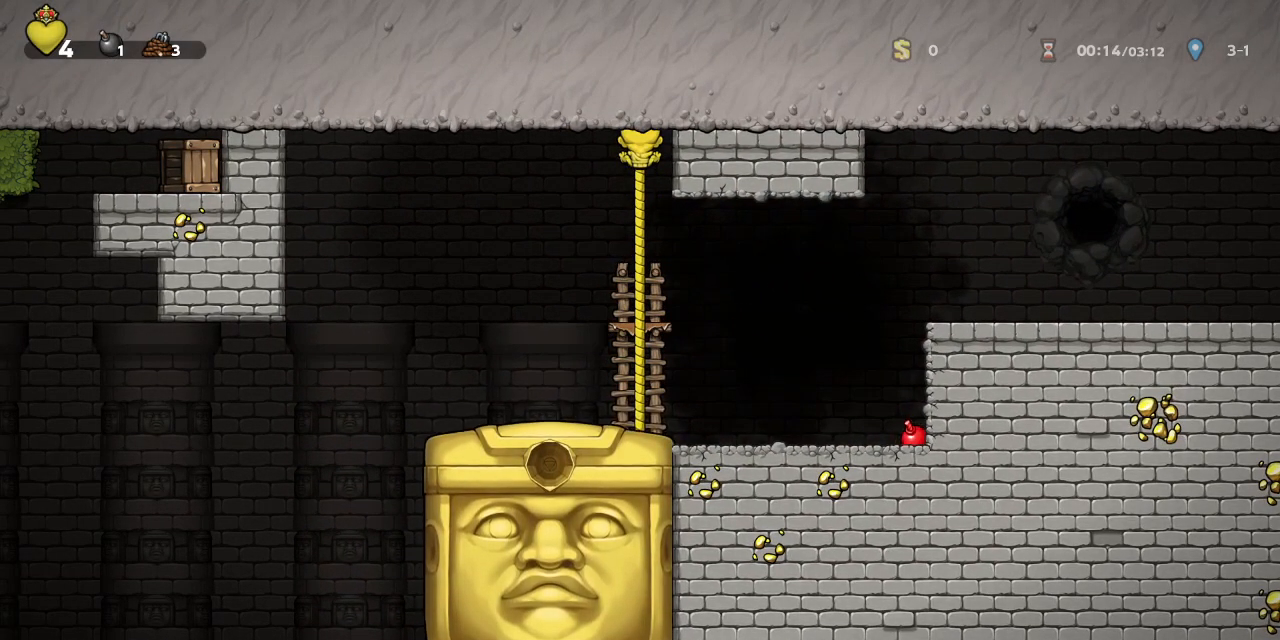
{"dt_ms": 500, "buttons": ["DPAD_UP", "DPAD_RIGHT"], "left_stick": "center", "events": [[33, "DPAD_UP", "down"], [183, "DPAD_RIGHT", "down"]]}
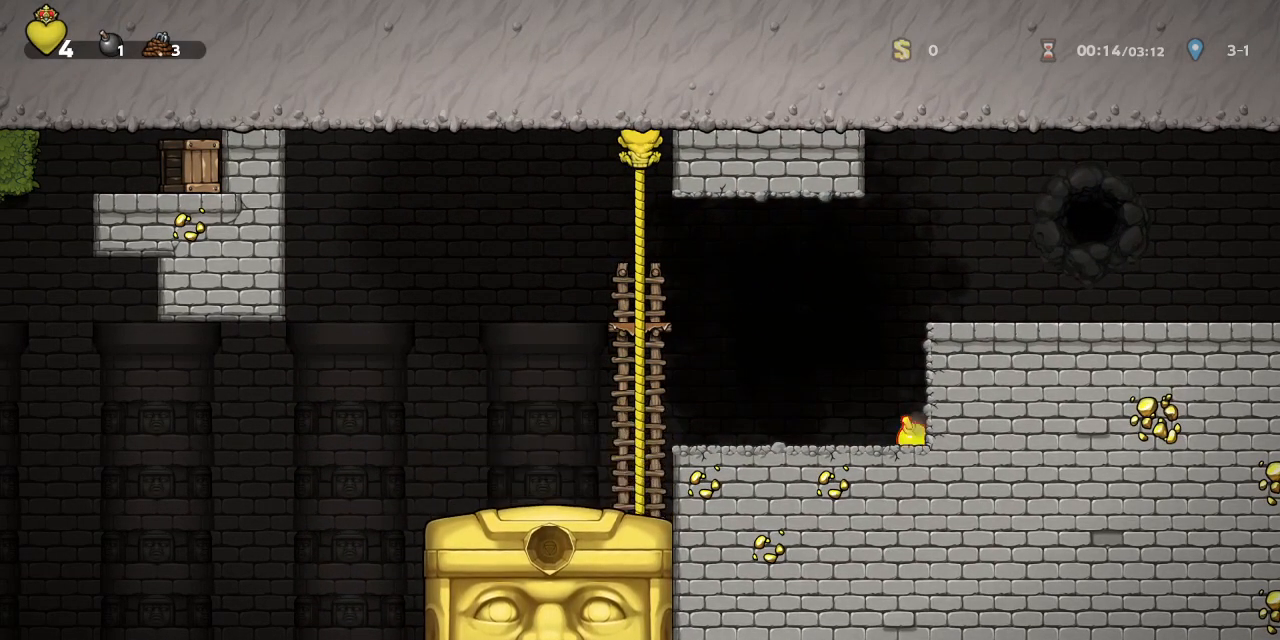
{"dt_ms": 500, "buttons": ["DPAD_UP", "DPAD_RIGHT"], "left_stick": "center", "events": []}
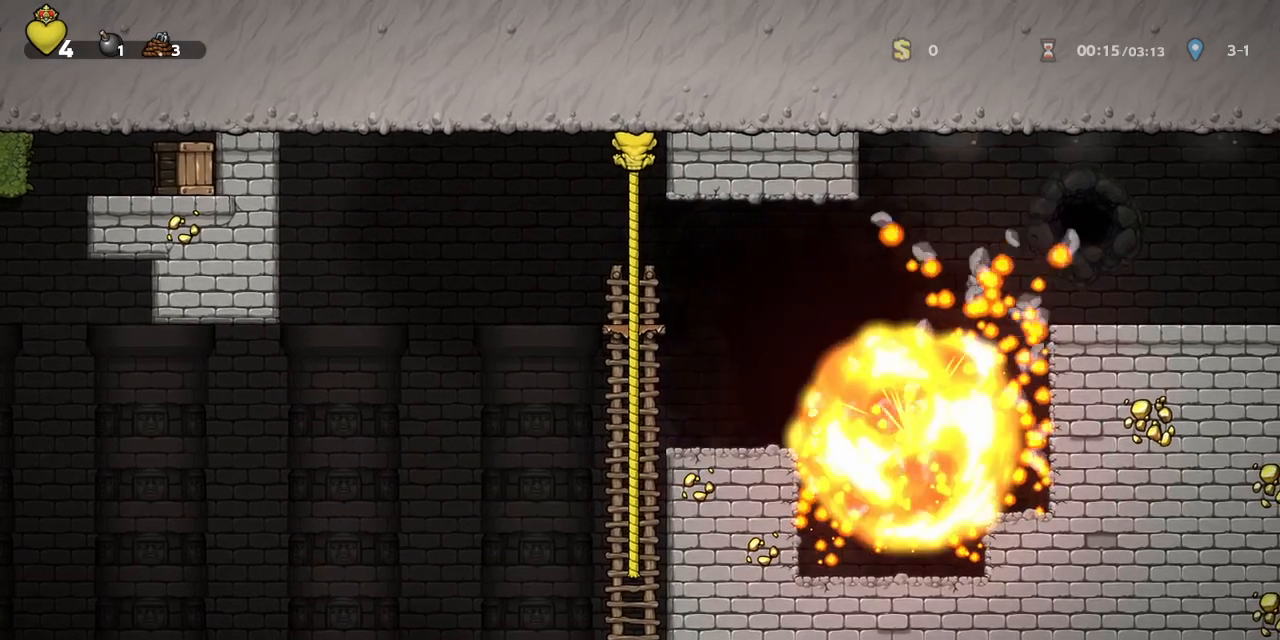
{"dt_ms": 500, "buttons": ["R1", "DPAD_RIGHT"], "left_stick": "center", "events": [[483, "DPAD_UP", "up"], [483, "R1", "down"]]}
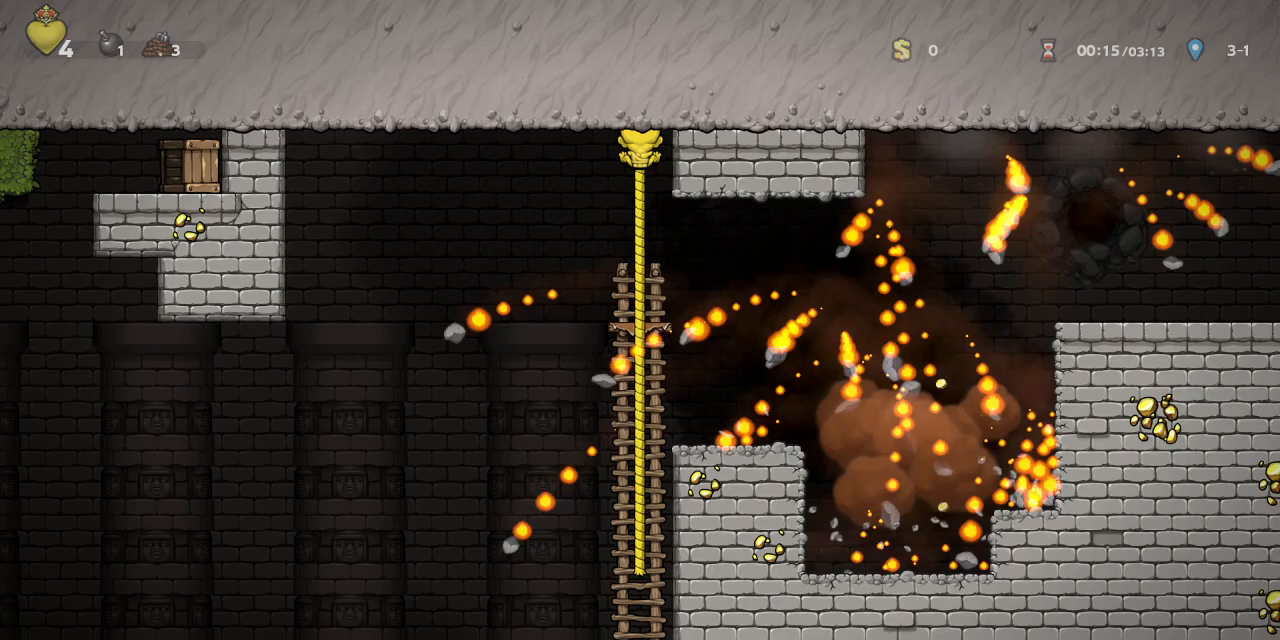
{"dt_ms": 500, "buttons": [], "left_stick": "center", "events": [[17, "DPAD_RIGHT", "up"], [217, "R1", "up"]]}
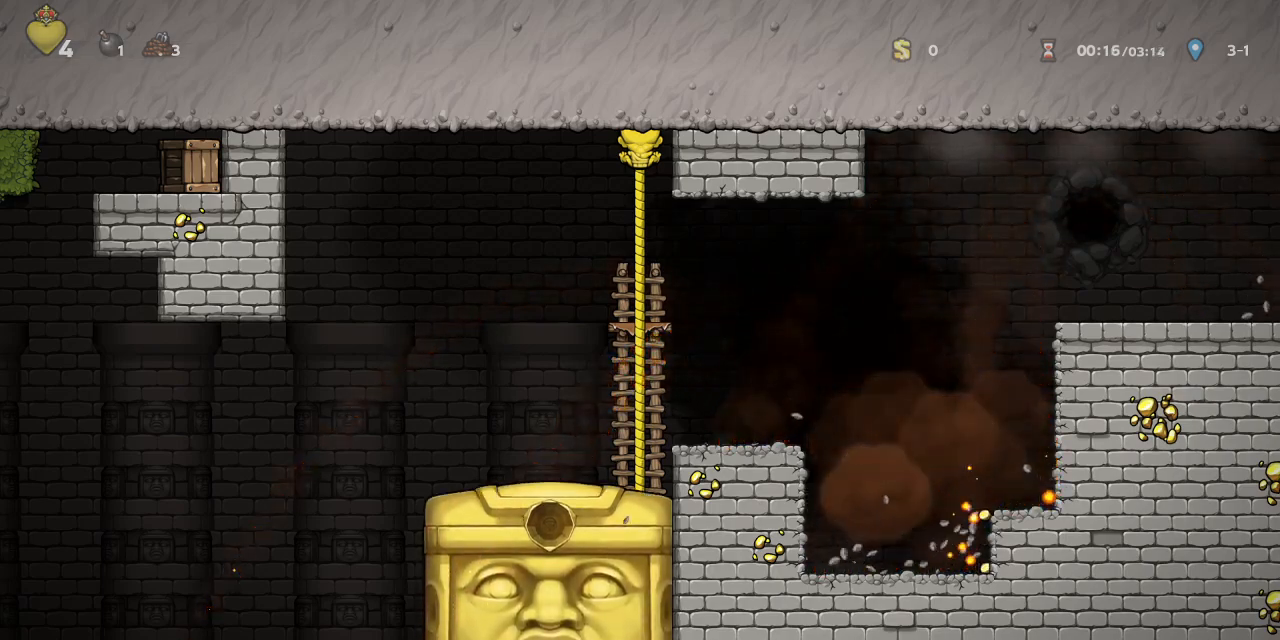
{"dt_ms": 500, "buttons": ["R1", "DPAD_RIGHT"], "left_stick": "center", "events": [[267, "DPAD_DOWN", "down"], [383, "CROSS", "down"], [433, "DPAD_RIGHT", "down"], [467, "R1", "down"], [483, "DPAD_DOWN", "up"], [500, "CROSS", "up"]]}
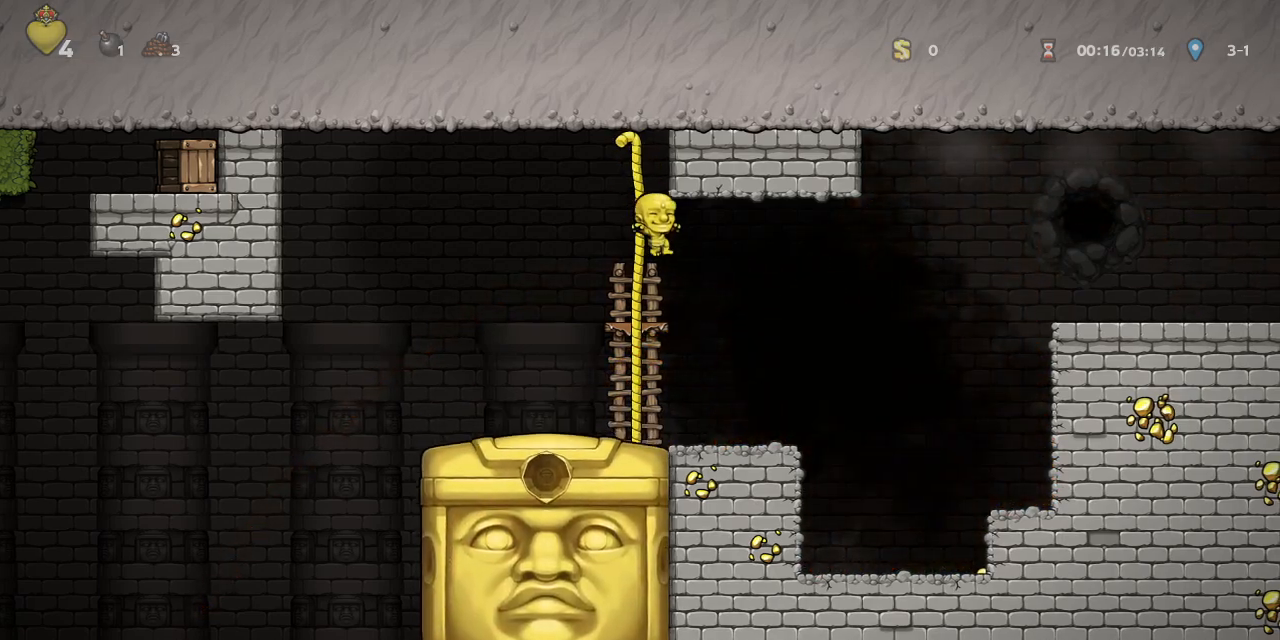
{"dt_ms": 500, "buttons": ["R1"], "left_stick": "center"}
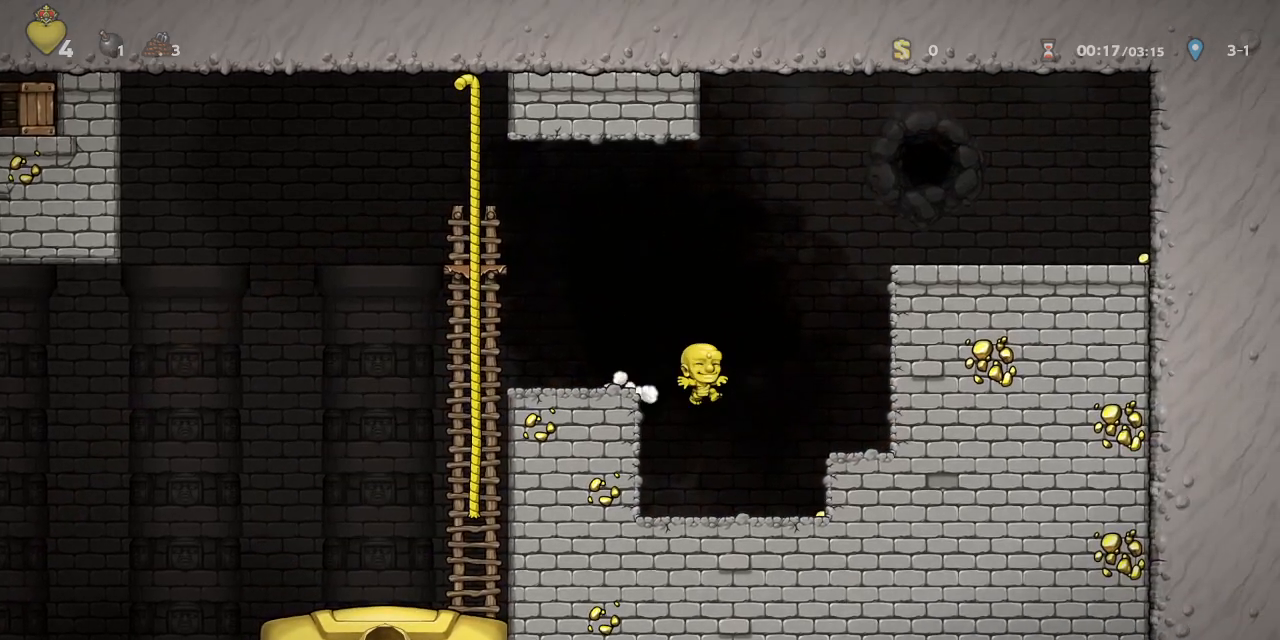
{"dt_ms": 500, "buttons": ["R1"], "left_stick": "center", "events": [[183, "DPAD_LEFT", "down"], [283, "DPAD_DOWN", "down"], [300, "DPAD_LEFT", "up"], [317, "CIRCLE", "down"], [383, "CIRCLE", "up"], [483, "DPAD_DOWN", "up"]]}
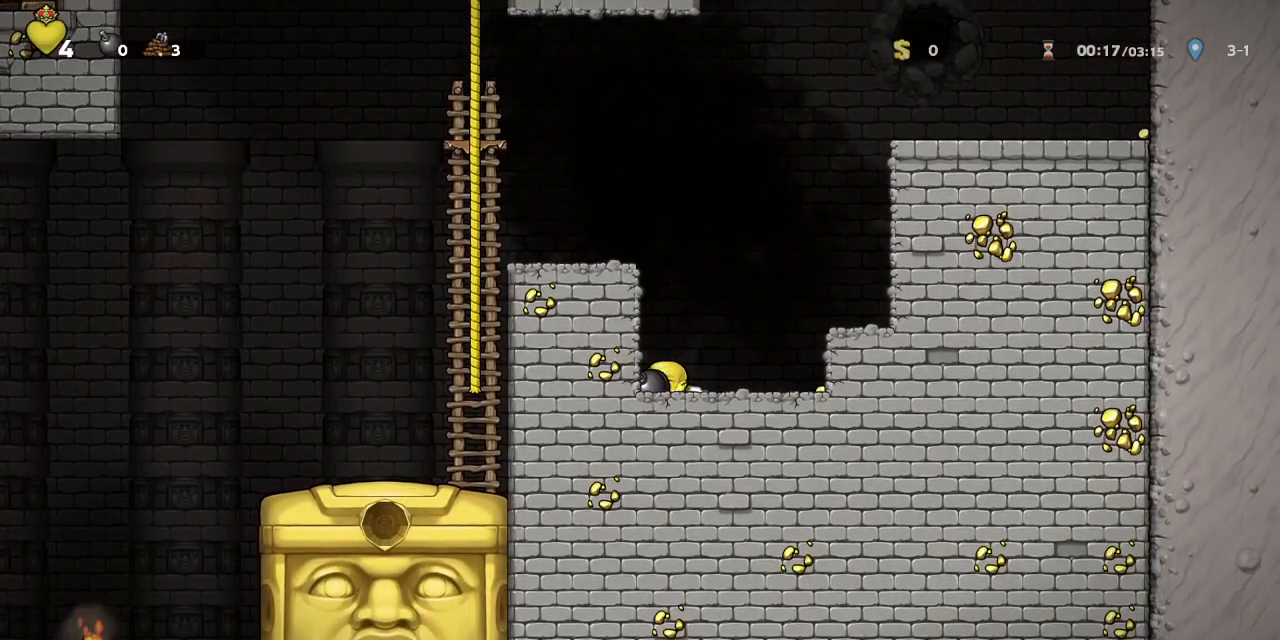
{"dt_ms": 500, "buttons": [], "left_stick": "center", "events": [[17, "CROSS", "down"], [33, "DPAD_LEFT", "down"], [167, "CROSS", "up"], [283, "CROSS", "down"], [367, "CROSS", "up"], [383, "R1", "up"], [500, "DPAD_LEFT", "up"]]}
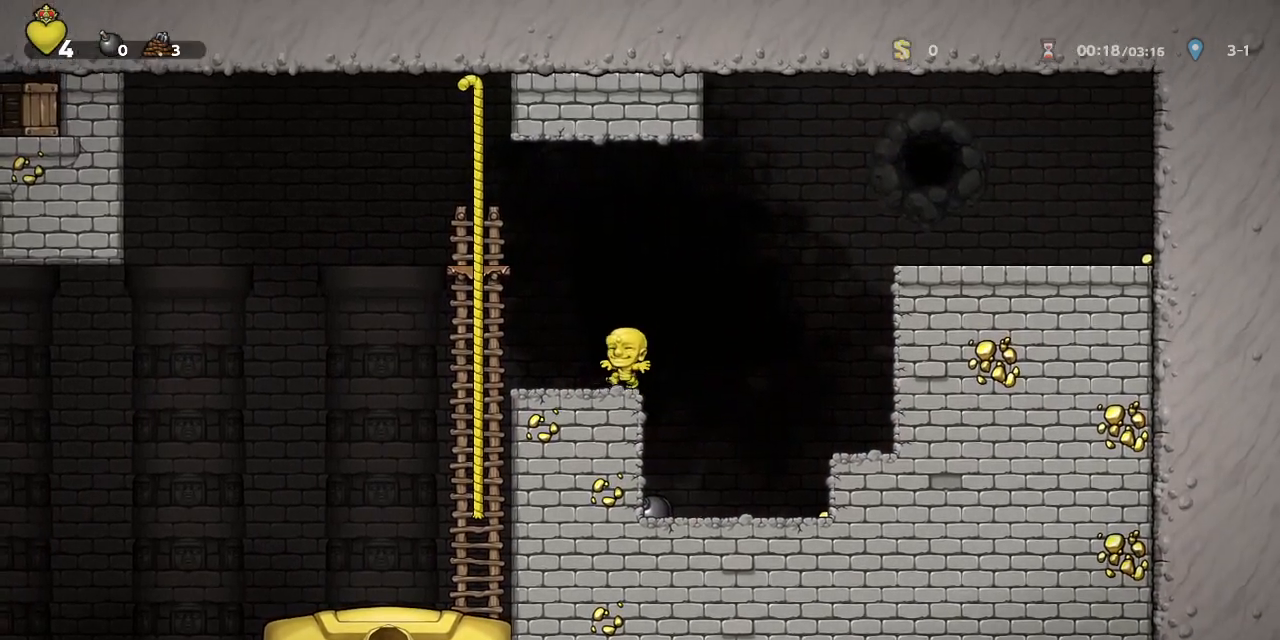
{"dt_ms": 500, "buttons": ["R1", "DPAD_UP"], "left_stick": "center"}
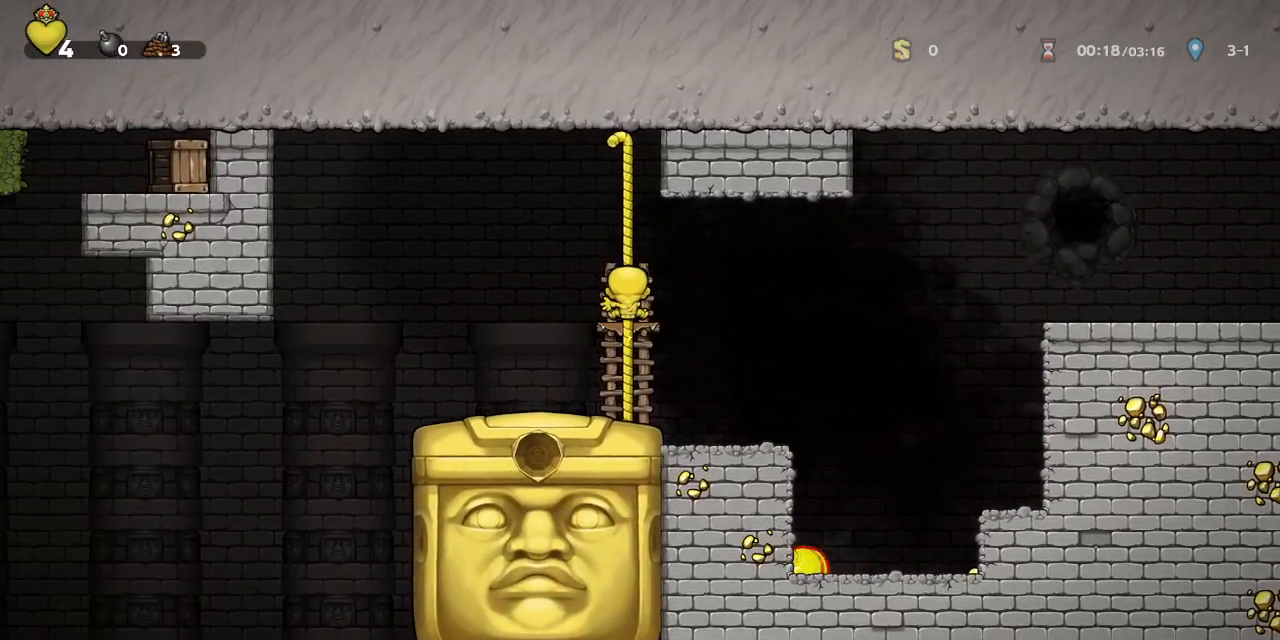
{"dt_ms": 500, "buttons": [], "left_stick": "center", "events": [[183, "DPAD_UP", "up"], [483, "R1", "up"]]}
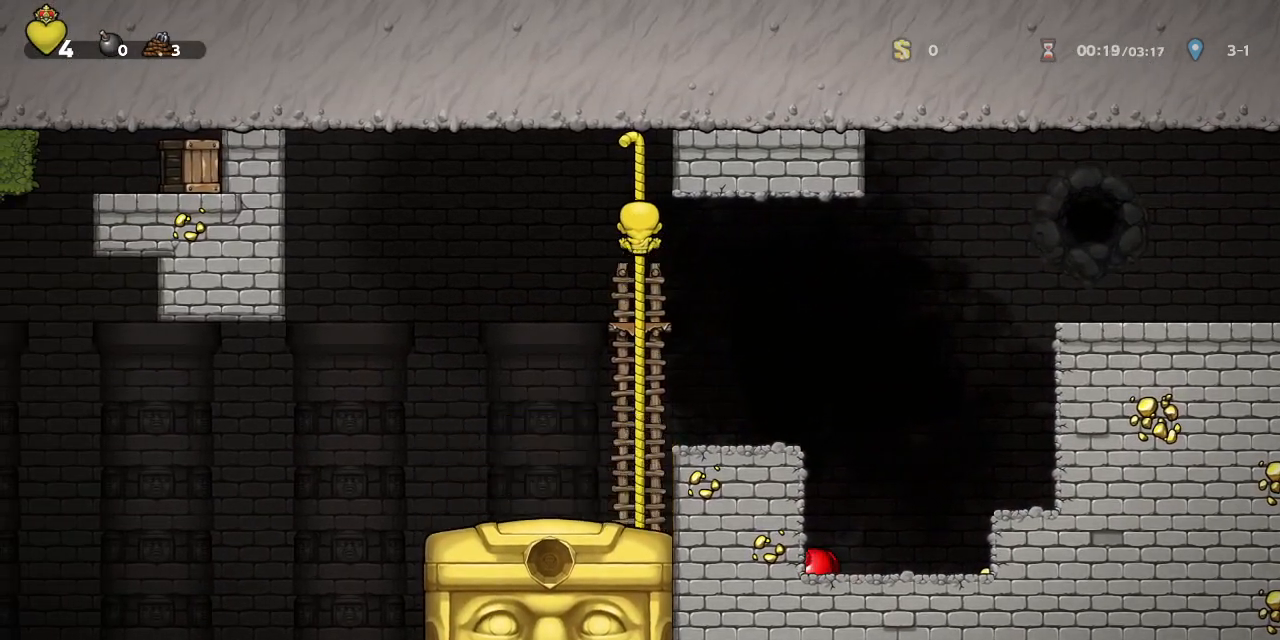
{"dt_ms": 500, "buttons": ["DPAD_UP", "DPAD_RIGHT"], "left_stick": "center", "events": [[117, "DPAD_UP", "down"], [150, "DPAD_LEFT", "down"], [200, "DPAD_LEFT", "up"], [383, "DPAD_RIGHT", "down"]]}
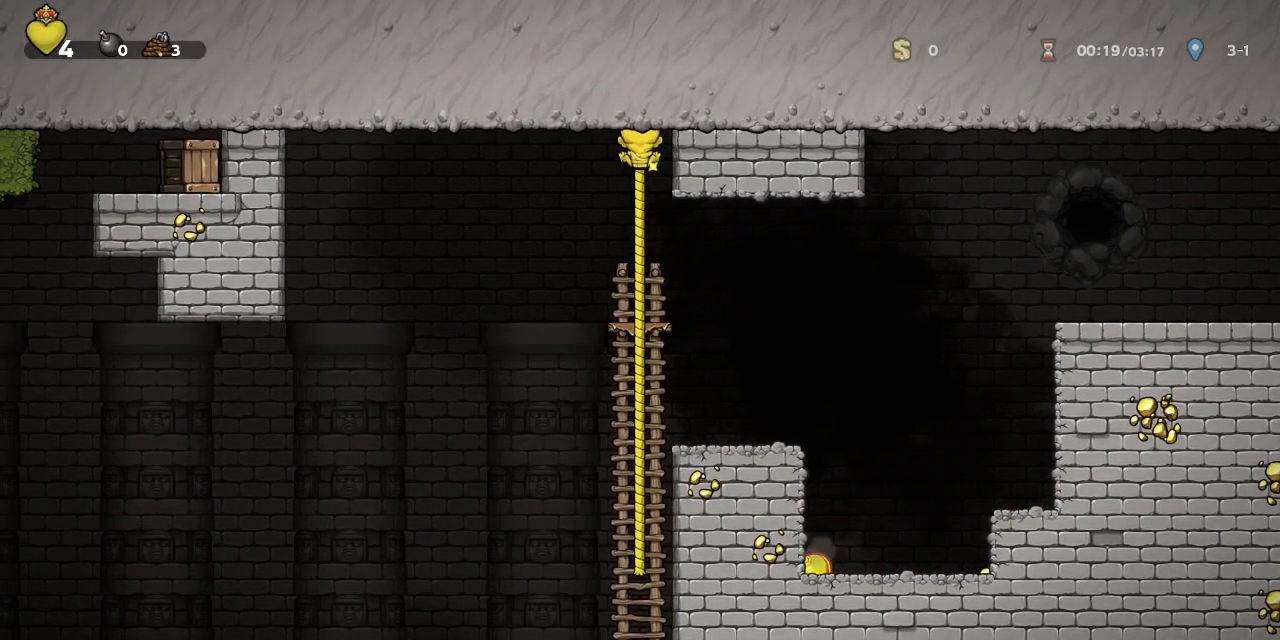
{"dt_ms": 500, "buttons": ["DPAD_UP"], "left_stick": "center", "events": [[50, "DPAD_RIGHT", "up"], [217, "DPAD_RIGHT", "down"], [500, "DPAD_RIGHT", "up"]]}
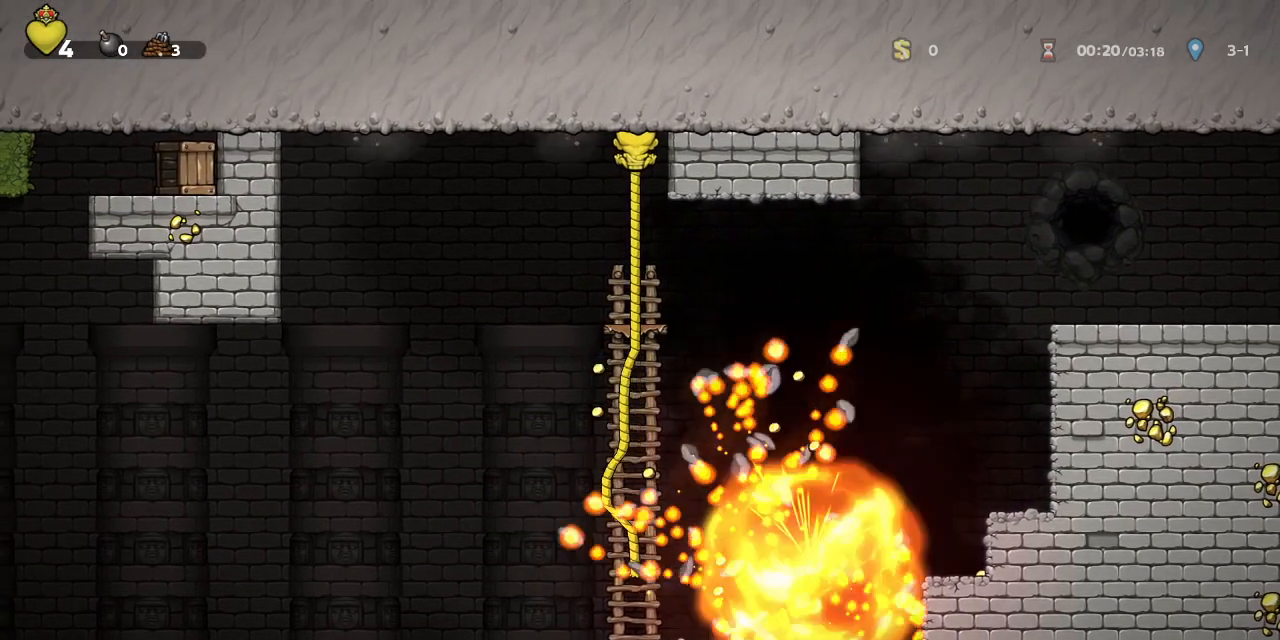
{"dt_ms": 500, "buttons": ["DPAD_RIGHT"], "left_stick": "center", "events": [[200, "DPAD_RIGHT", "down"], [317, "DPAD_UP", "up"]]}
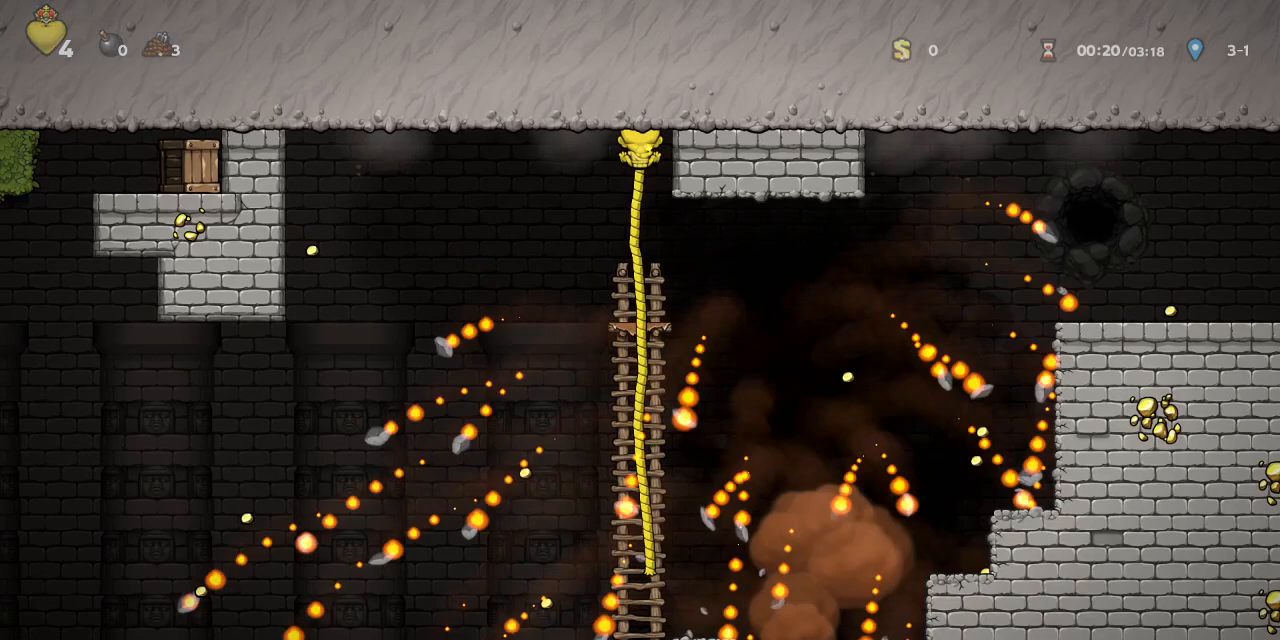
{"dt_ms": 500, "buttons": [], "left_stick": "center", "events": [[167, "DPAD_RIGHT", "up"]]}
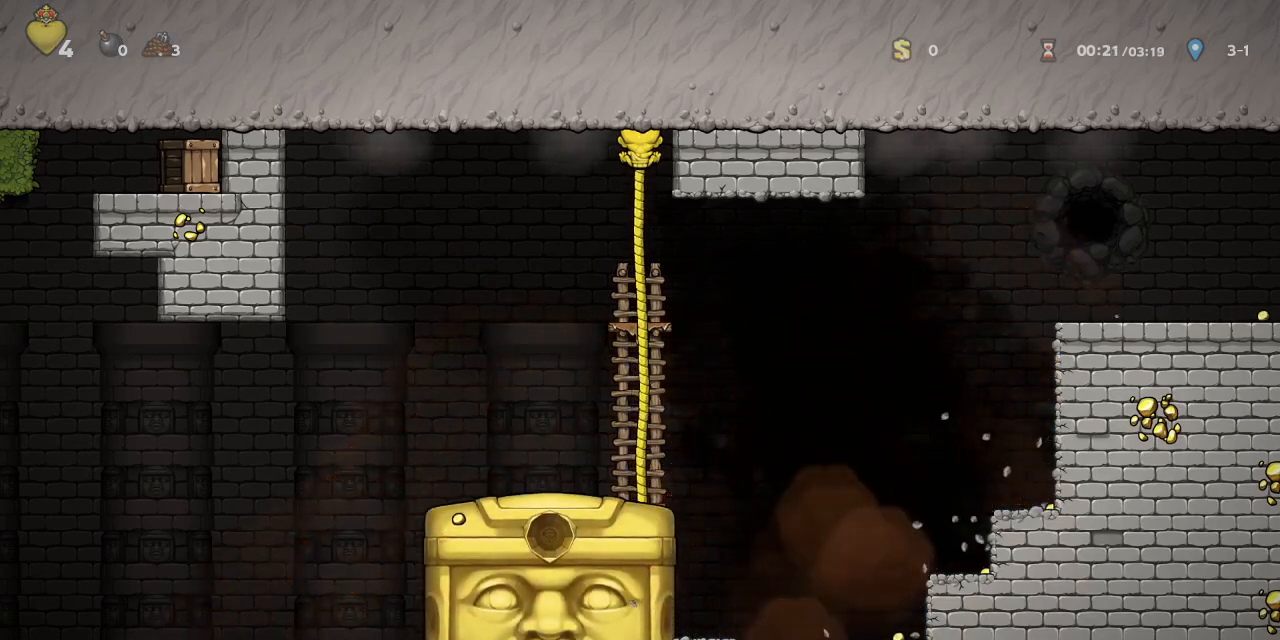
{"dt_ms": 500, "buttons": ["CROSS", "DPAD_DOWN", "DPAD_RIGHT"], "left_stick": "center", "events": [[233, "DPAD_DOWN", "down"], [500, "CROSS", "down"], [500, "DPAD_RIGHT", "down"]]}
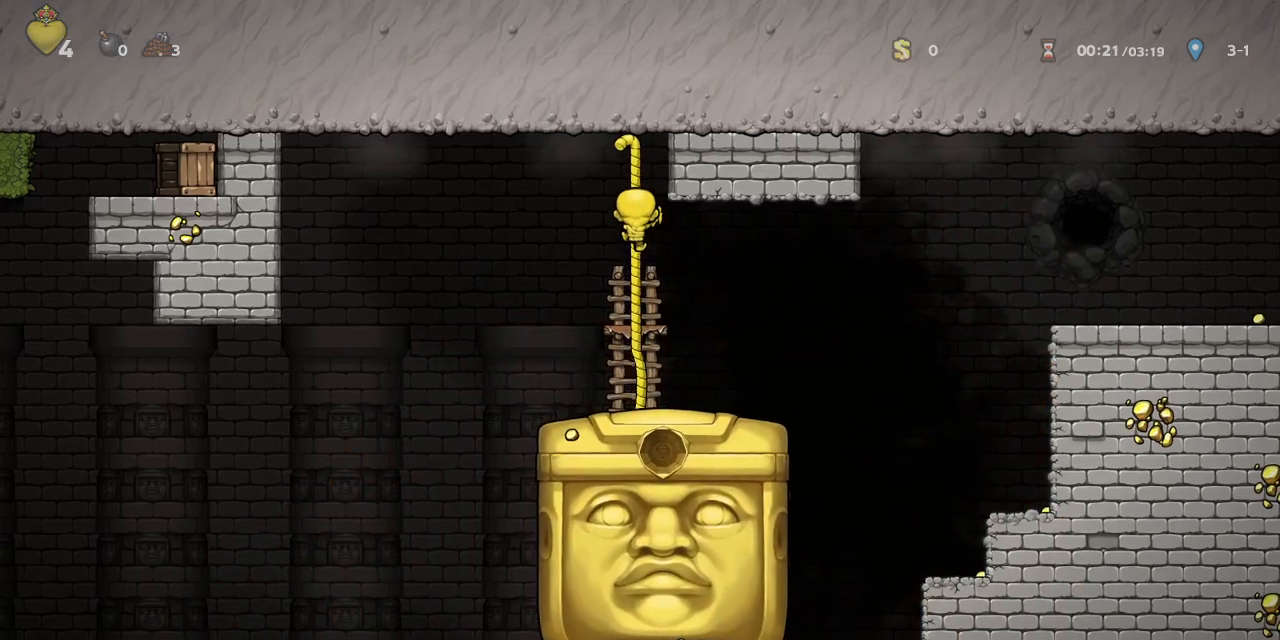
{"dt_ms": 500, "buttons": ["R1"], "left_stick": "center", "events": [[50, "DPAD_DOWN", "up"], [83, "CROSS", "up"], [250, "DPAD_RIGHT", "up"], [283, "R1", "down"]]}